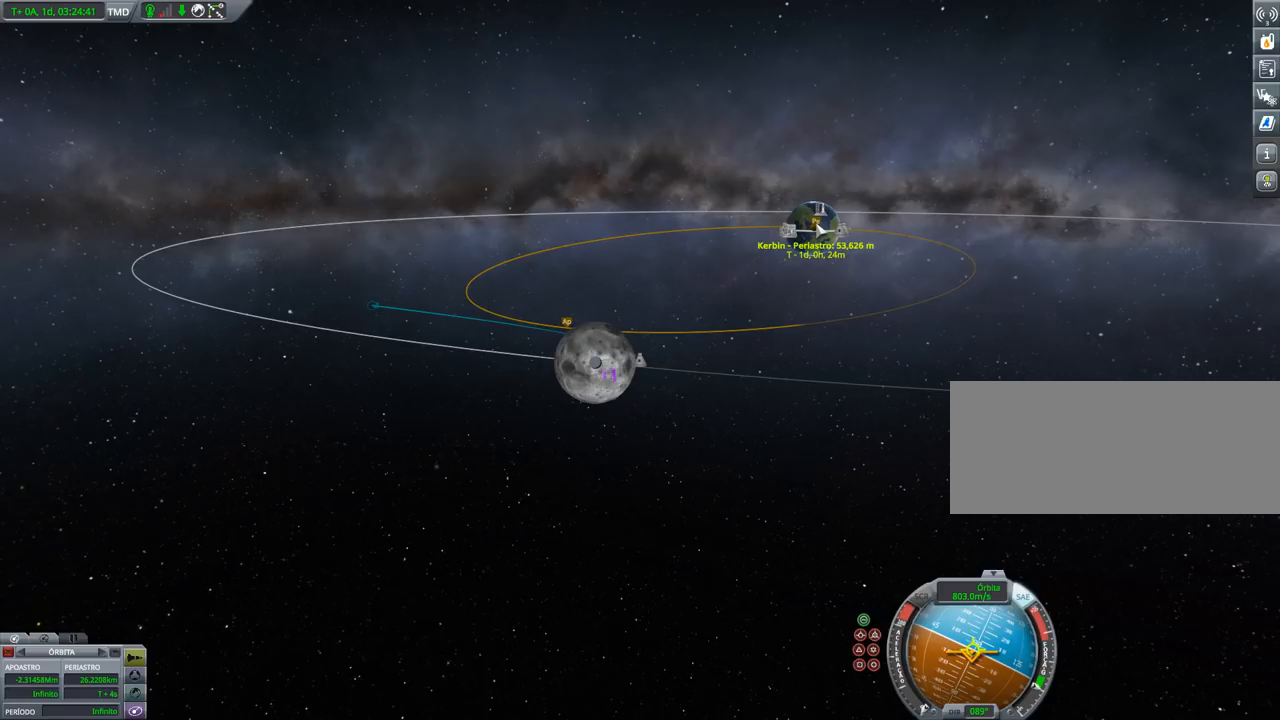
Gameplay with keyboard and mouse; each line is a JSON object with the keys held at the frame after it. "events" lists presses ("down") and releases ("up") of "a", "alt", "caps_lock", "ctrl", "d", "e", "h", "i", "j", "k", "l", "n", "q", "s", "shift", "space", "w", "x" and "z" between this image and that frame as [ms after this image, input, new state], when the widget could be followed in between. No other keys are recorded. Mouse buttons are not recorded. Not read: mouse_move.
{"keys": ["ctrl"], "events": []}
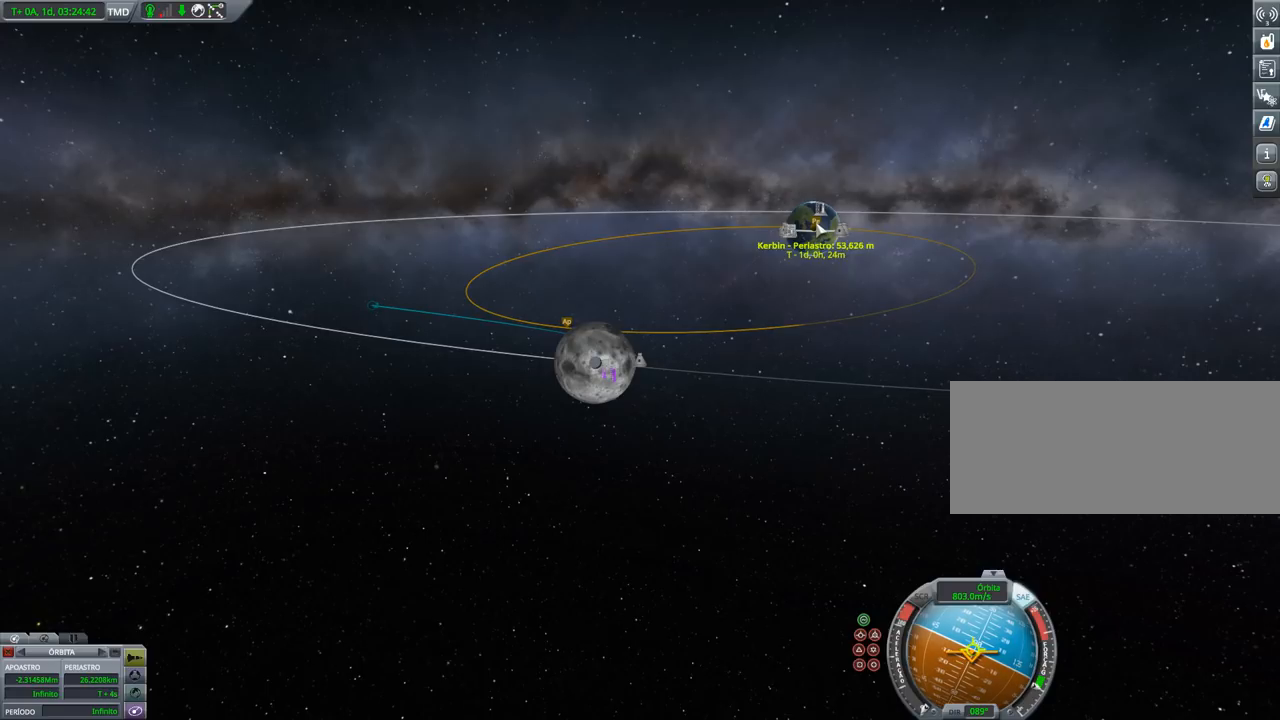
{"keys": ["ctrl", "shift"], "events": [[500, "shift", "down"]]}
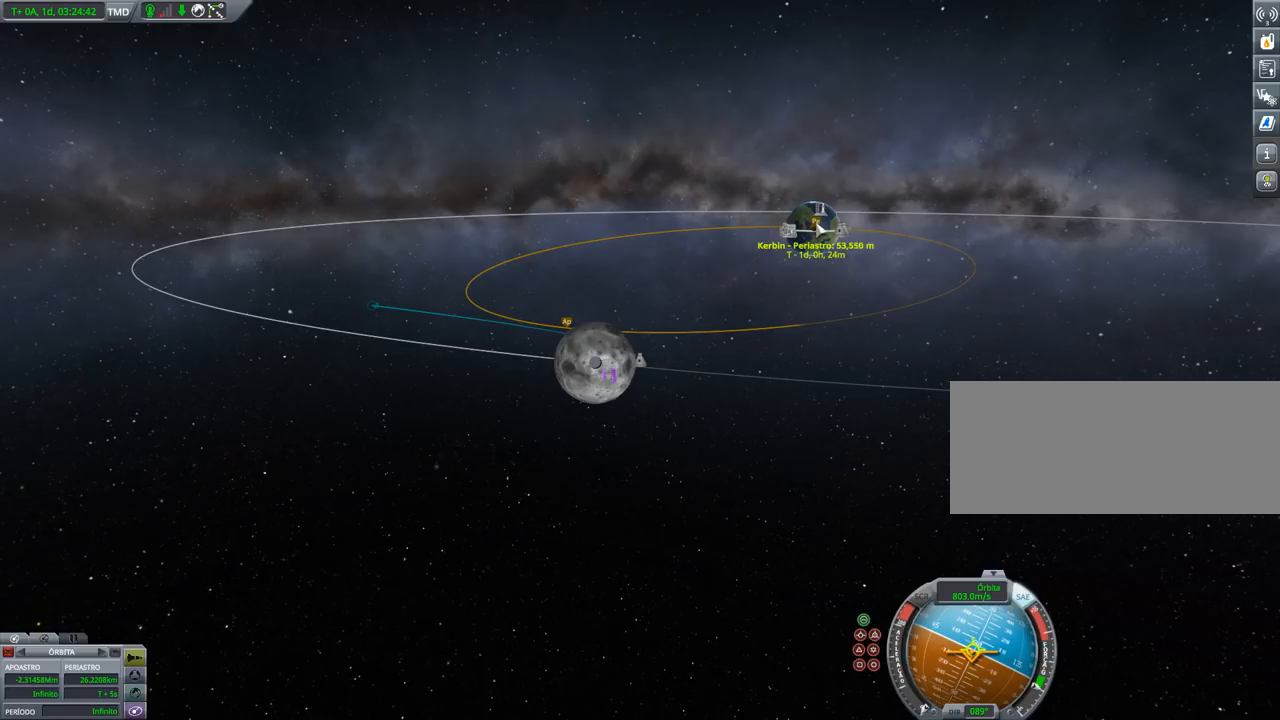
{"keys": ["ctrl", "shift"], "events": [[100, "shift", "up"], [466, "shift", "down"]]}
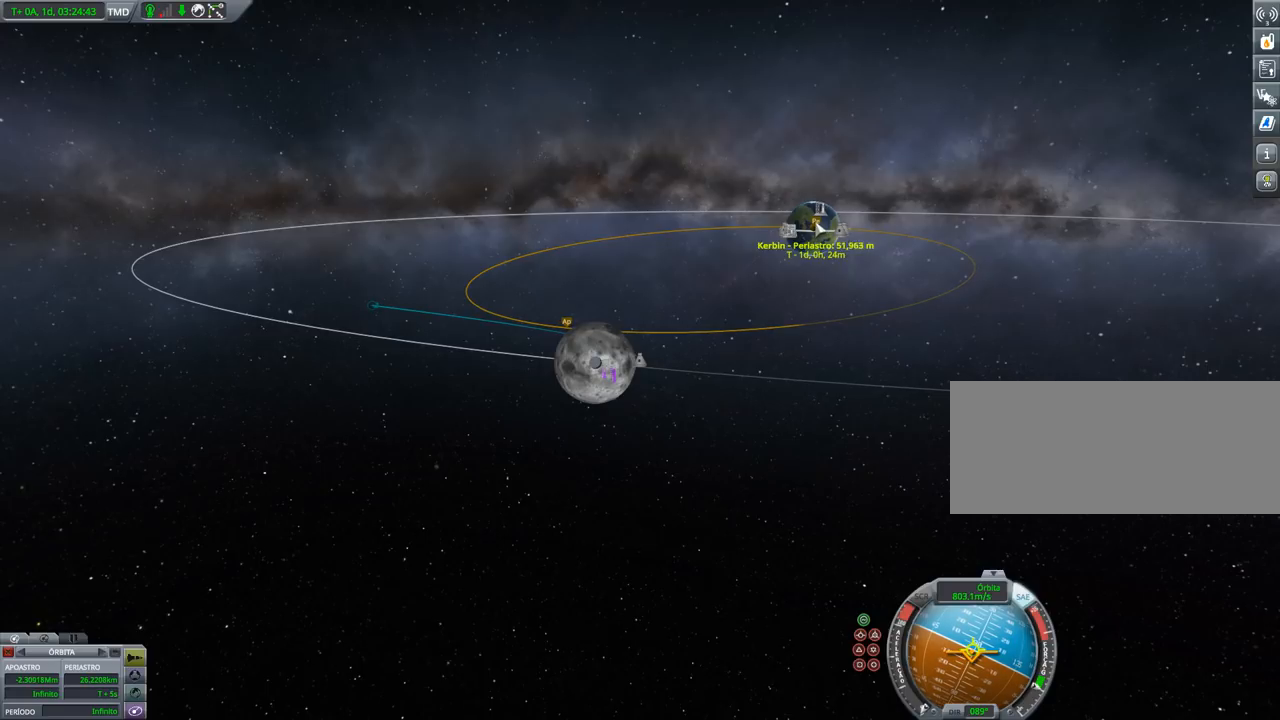
{"keys": ["ctrl"], "events": [[100, "shift", "up"]]}
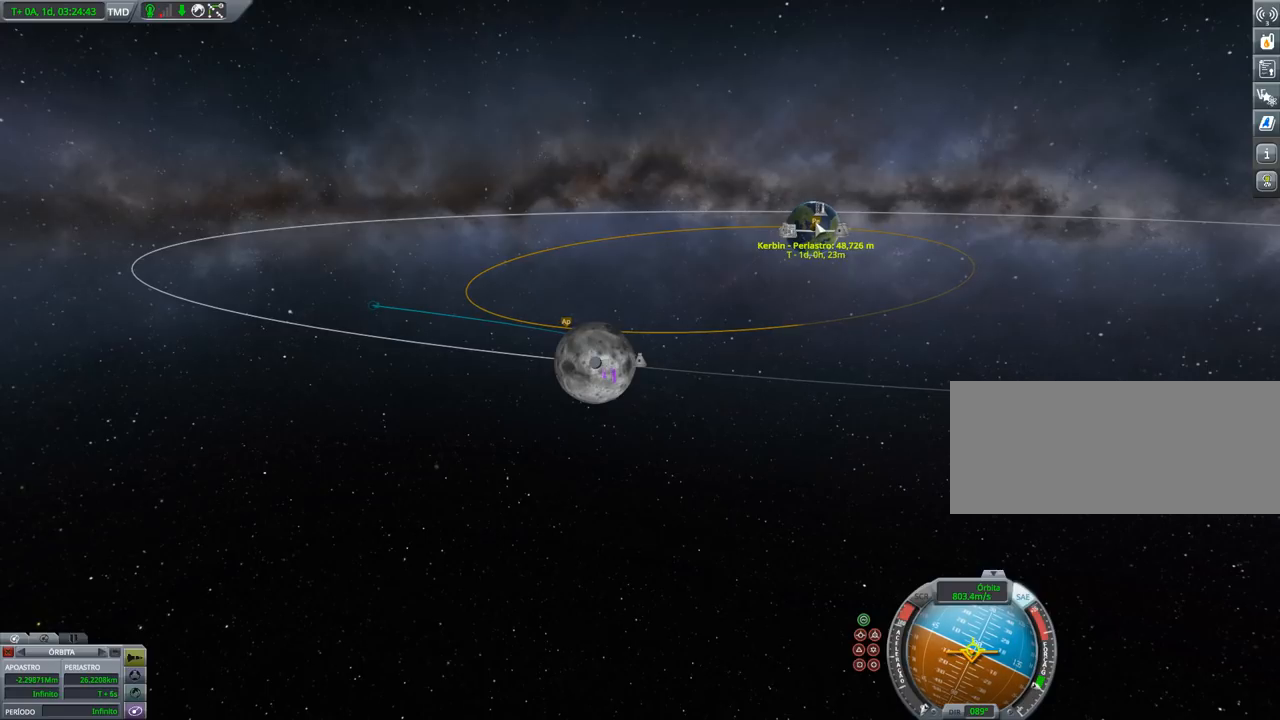
{"keys": ["ctrl"], "events": []}
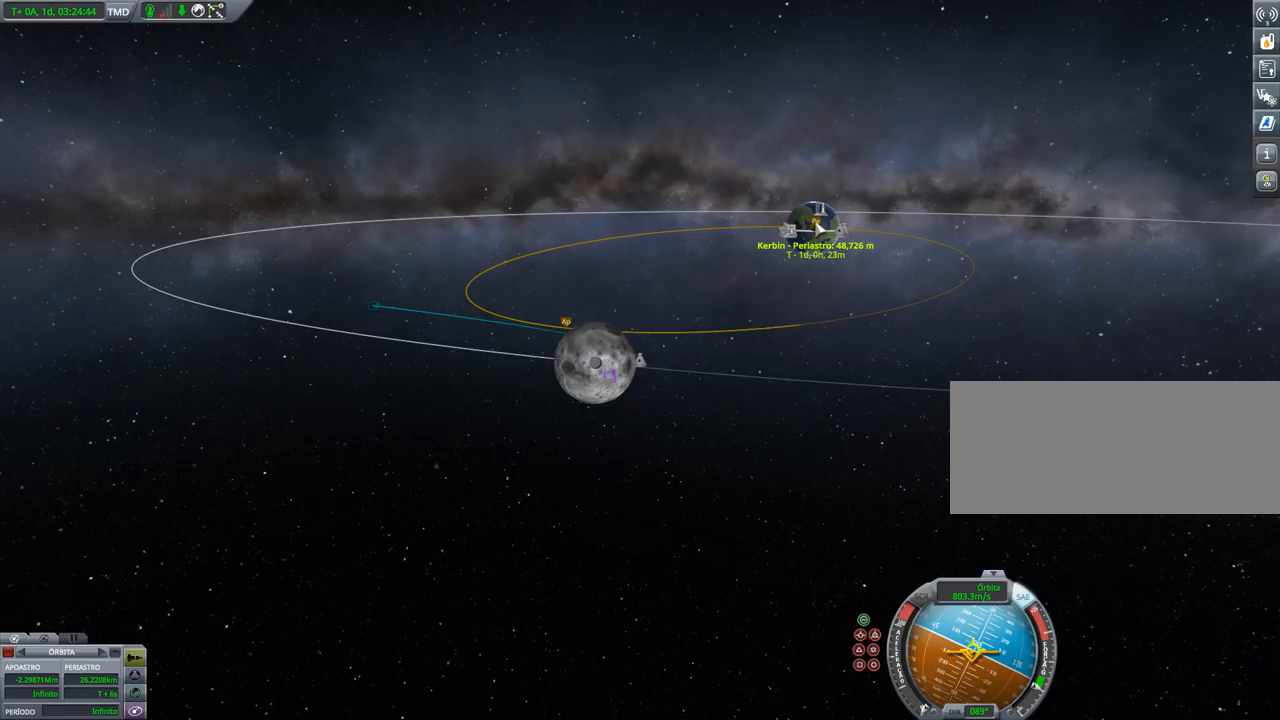
{"keys": ["ctrl"], "events": []}
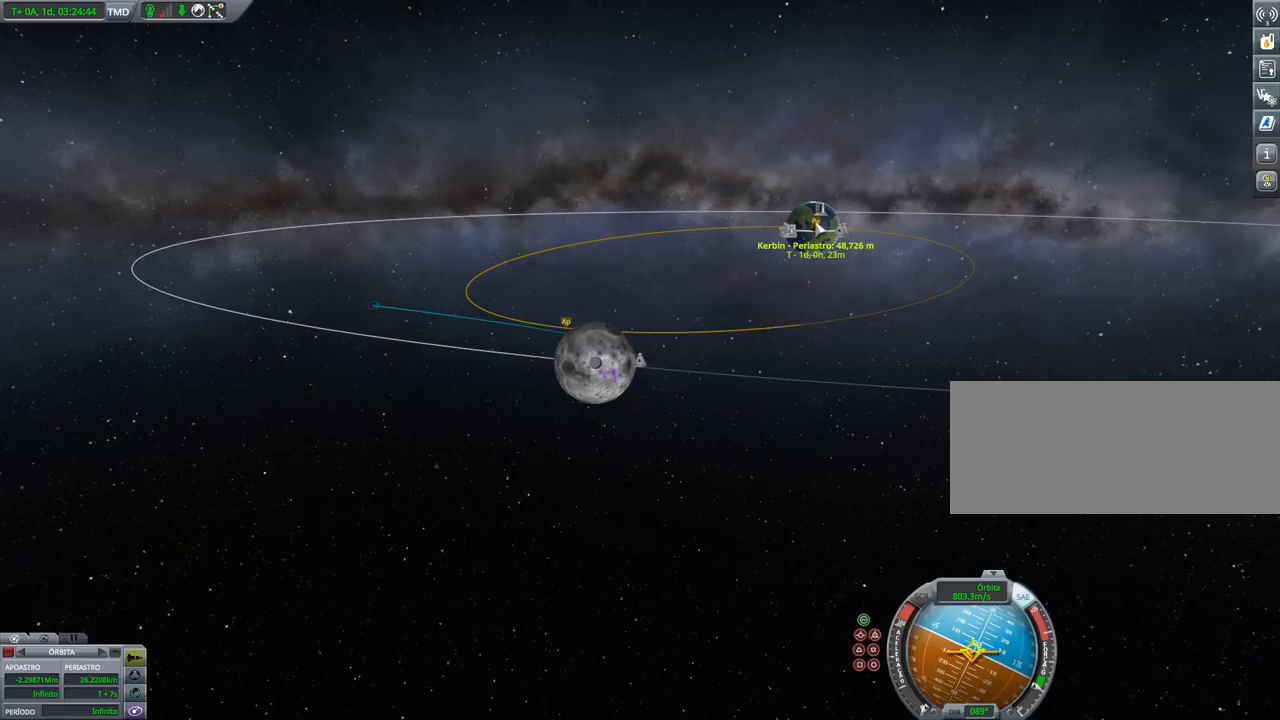
{"keys": ["ctrl"], "events": []}
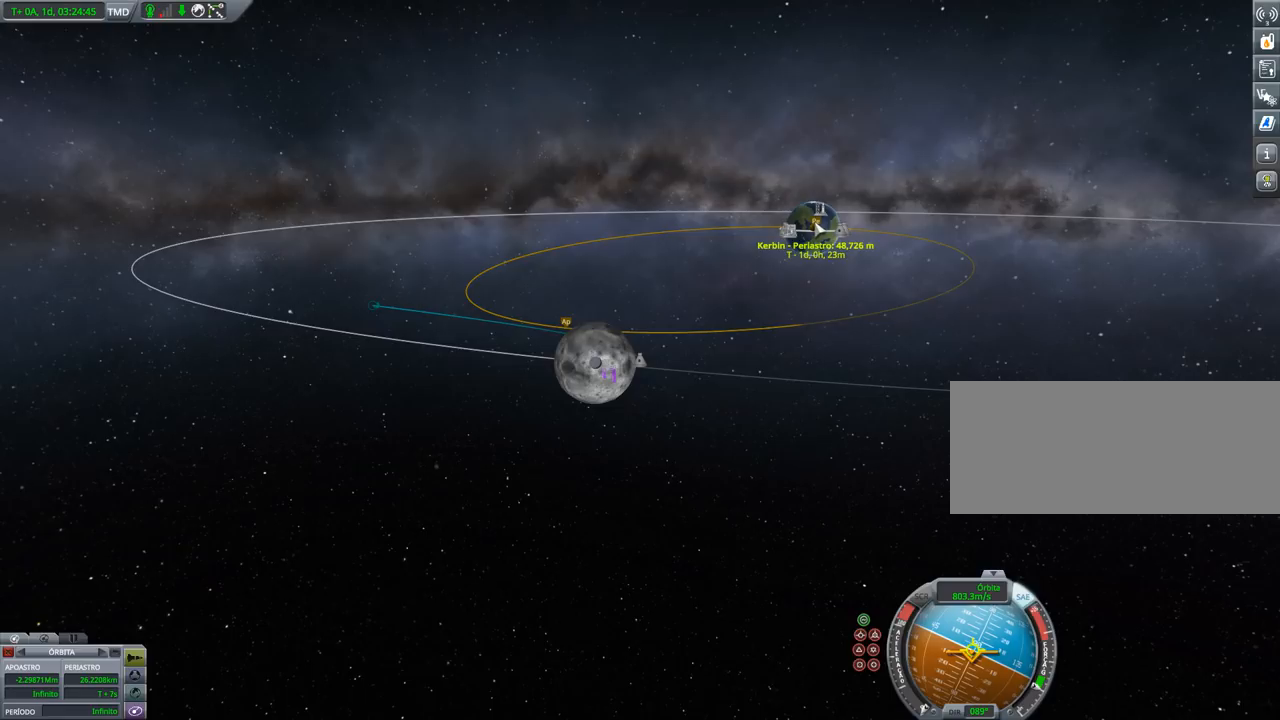
{"keys": ["ctrl"], "events": [[300, "shift", "down"], [400, "shift", "up"]]}
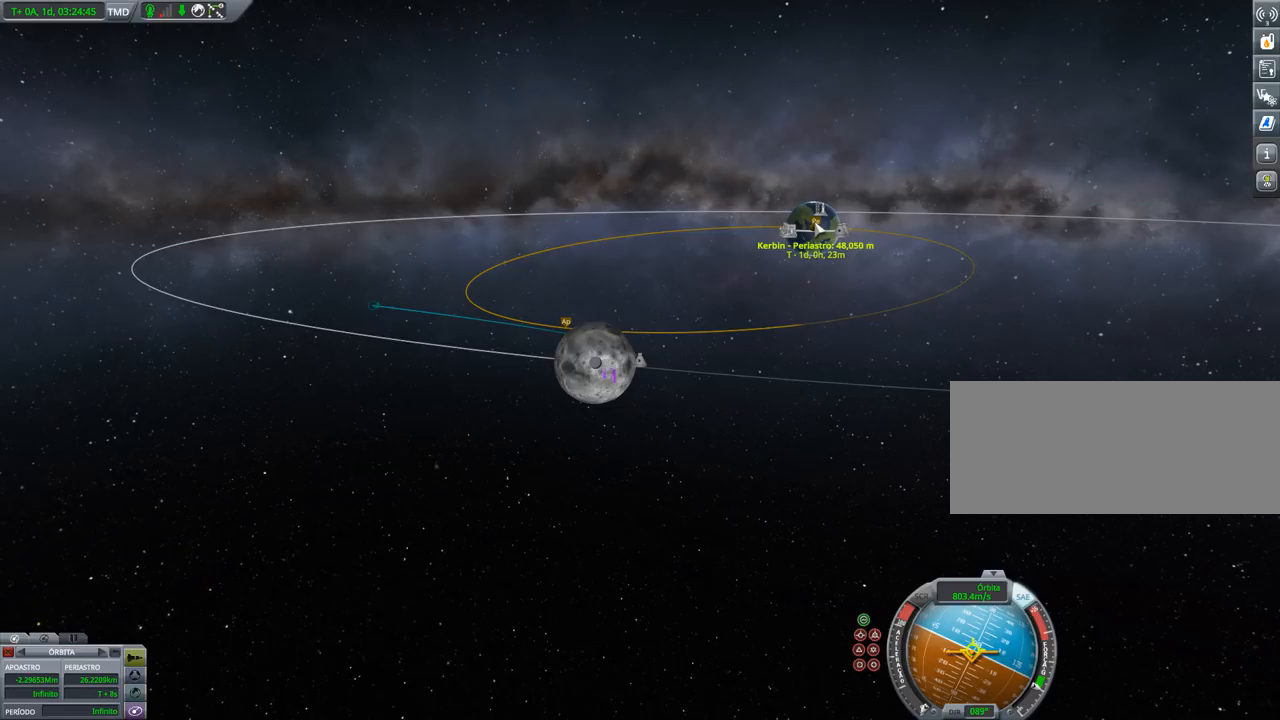
{"keys": ["ctrl"], "events": [[366, "shift", "down"], [500, "shift", "up"]]}
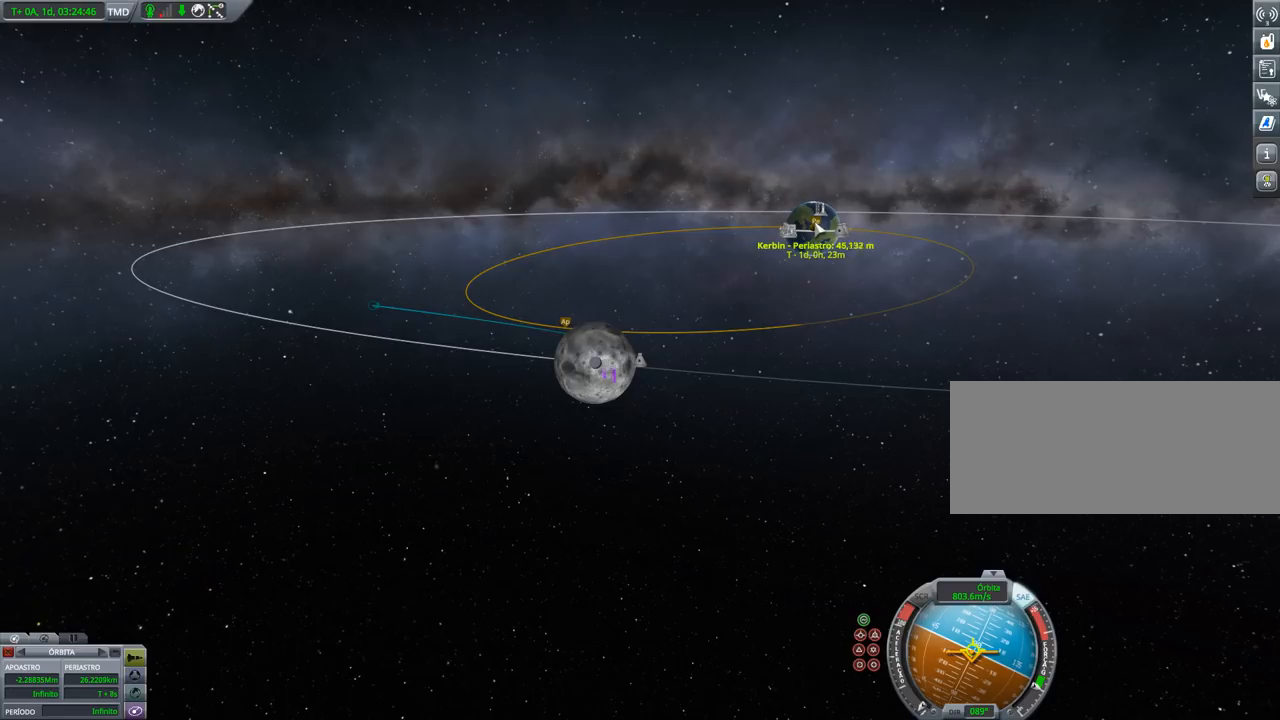
{"keys": ["ctrl", "shift"], "events": [[466, "shift", "down"]]}
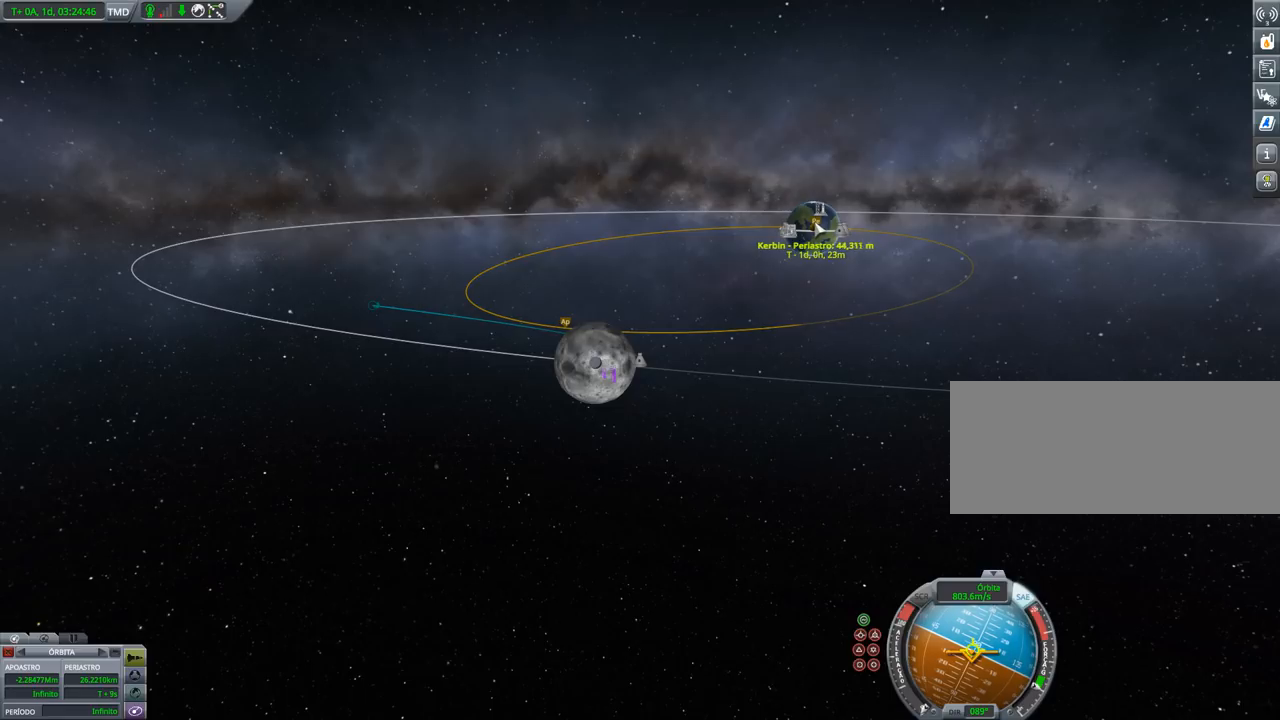
{"keys": ["ctrl"], "events": [[100, "shift", "up"]]}
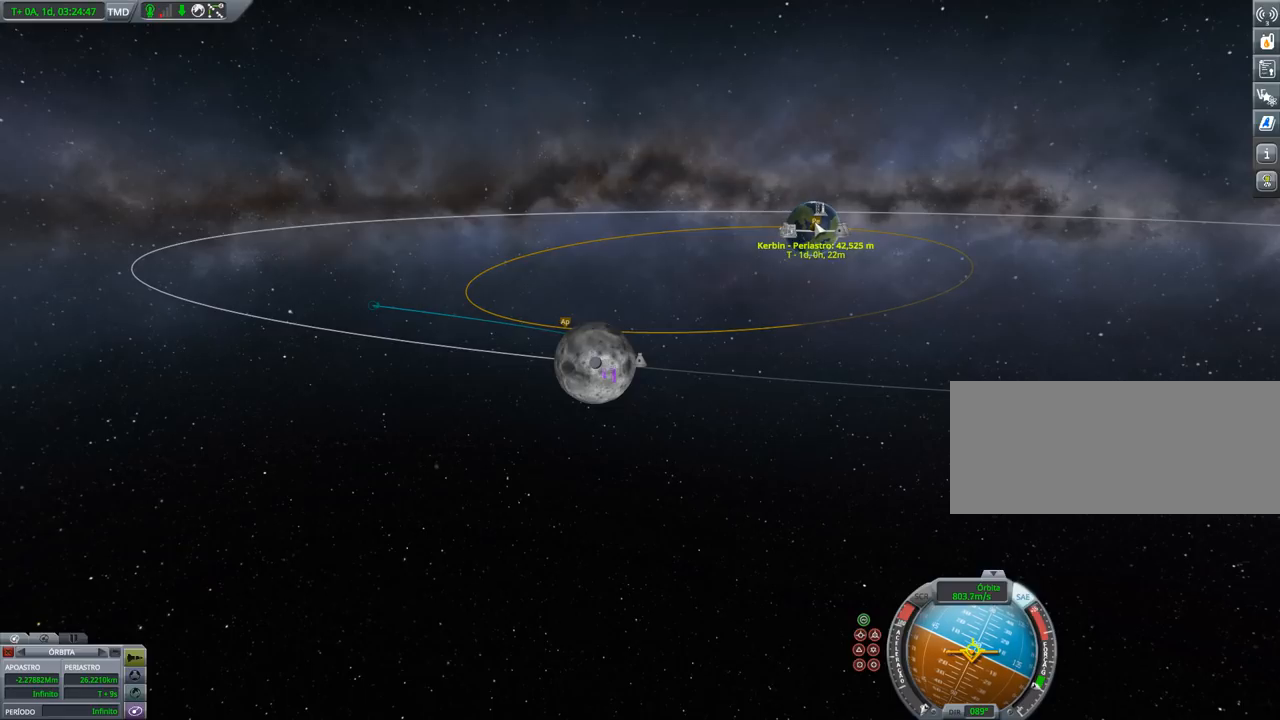
{"keys": ["ctrl"], "events": [[166, "shift", "down"], [266, "shift", "up"]]}
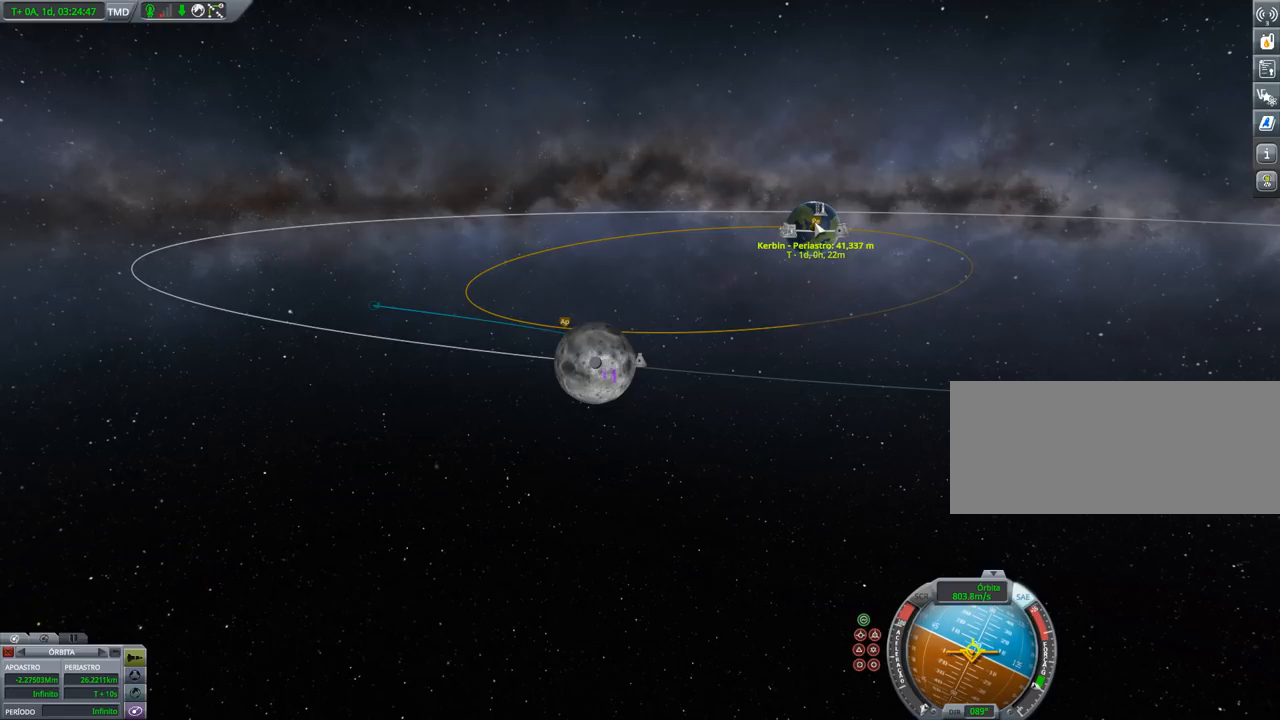
{"keys": ["ctrl"], "events": [[333, "shift", "down"], [433, "shift", "up"]]}
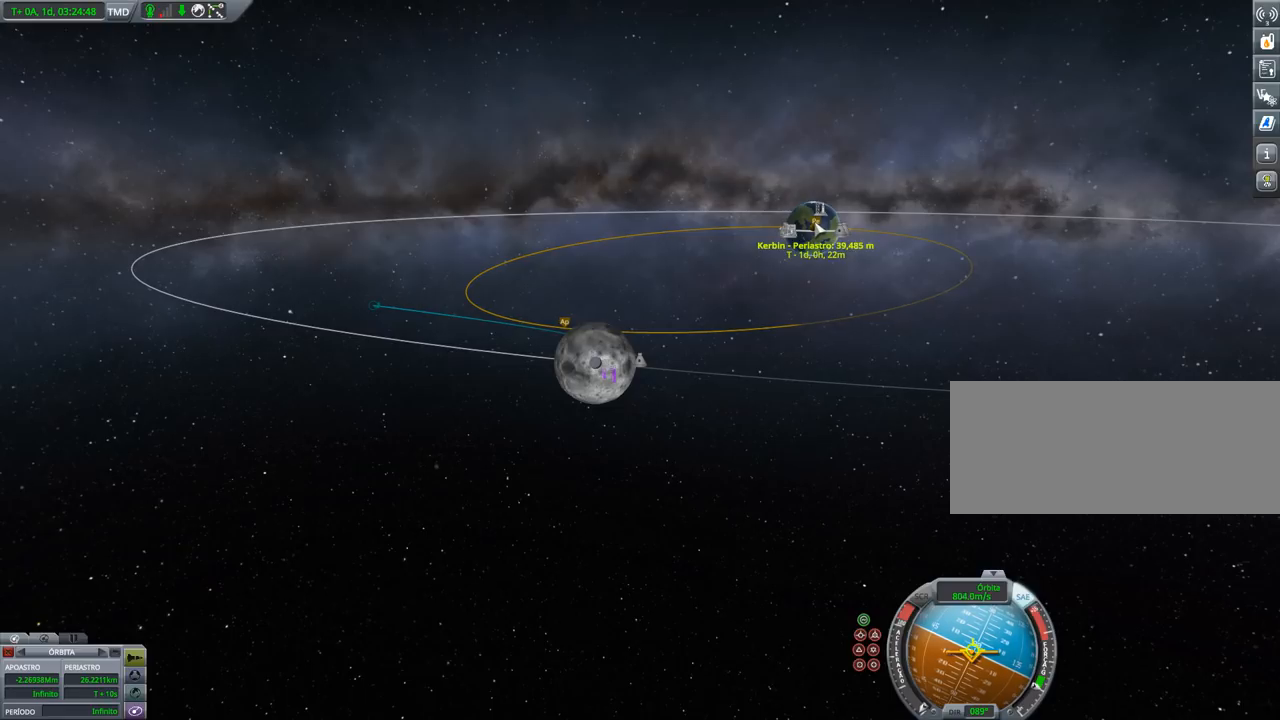
{"keys": ["ctrl"], "events": []}
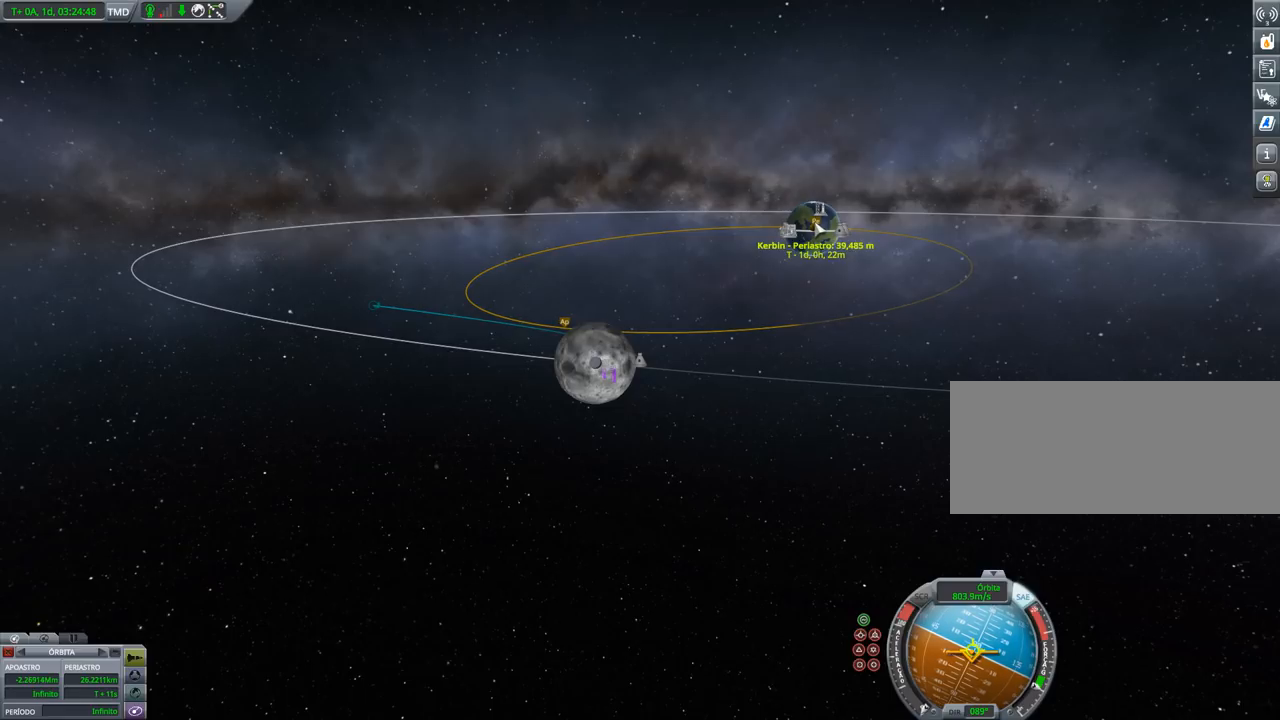
{"keys": ["ctrl"], "events": [[266, "shift", "down"], [366, "shift", "up"]]}
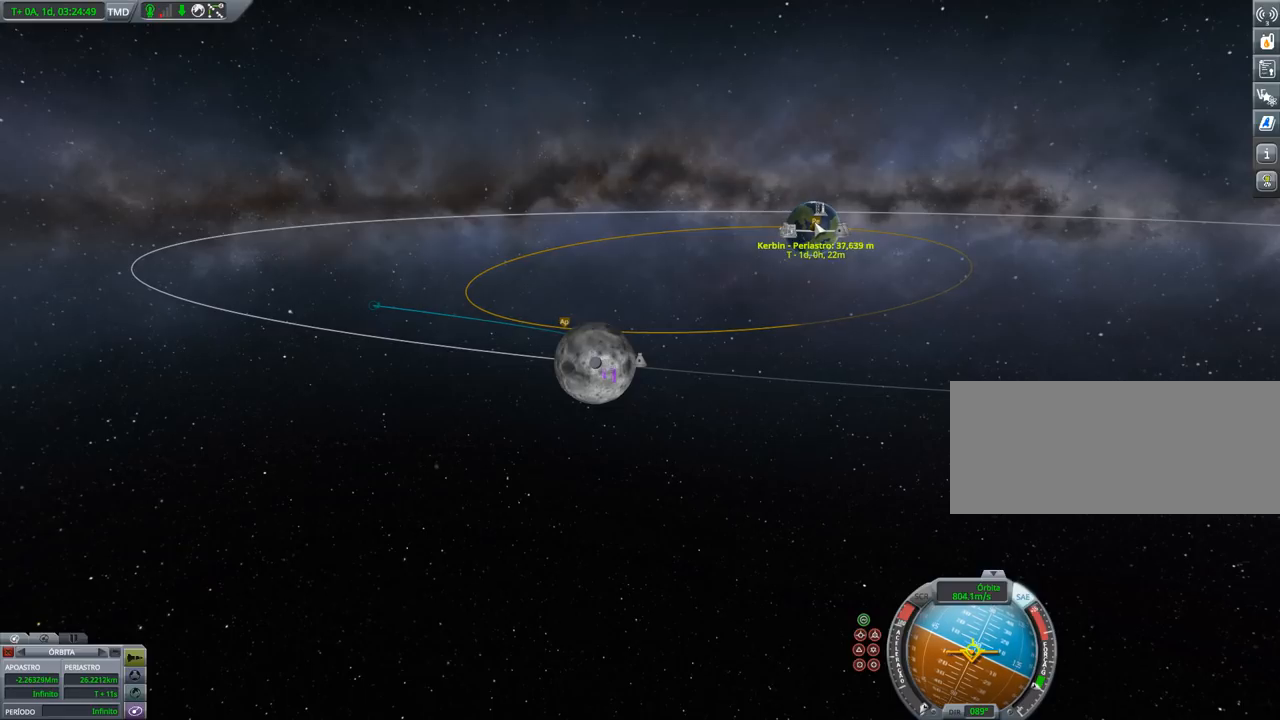
{"keys": ["ctrl"], "events": []}
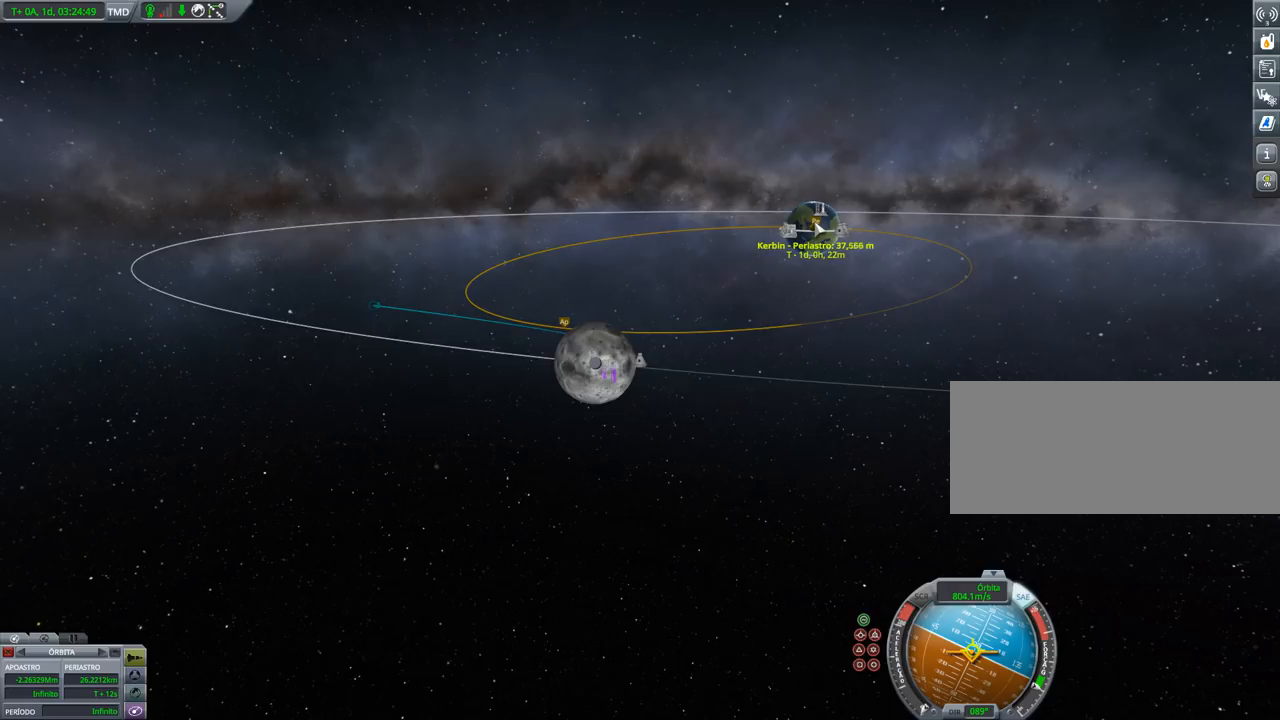
{"keys": ["ctrl"], "events": [[33, "shift", "down"], [66, "shift", "up"]]}
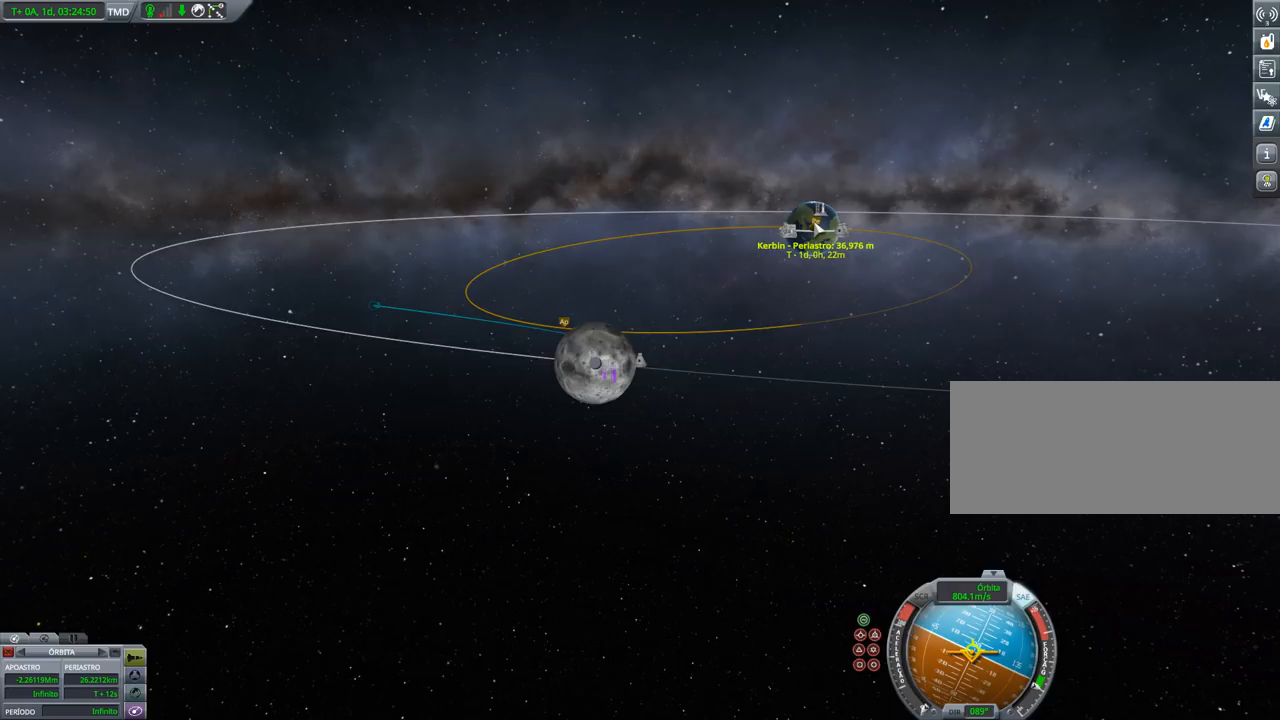
{"keys": ["ctrl"], "events": [[166, "shift", "down"], [233, "shift", "up"]]}
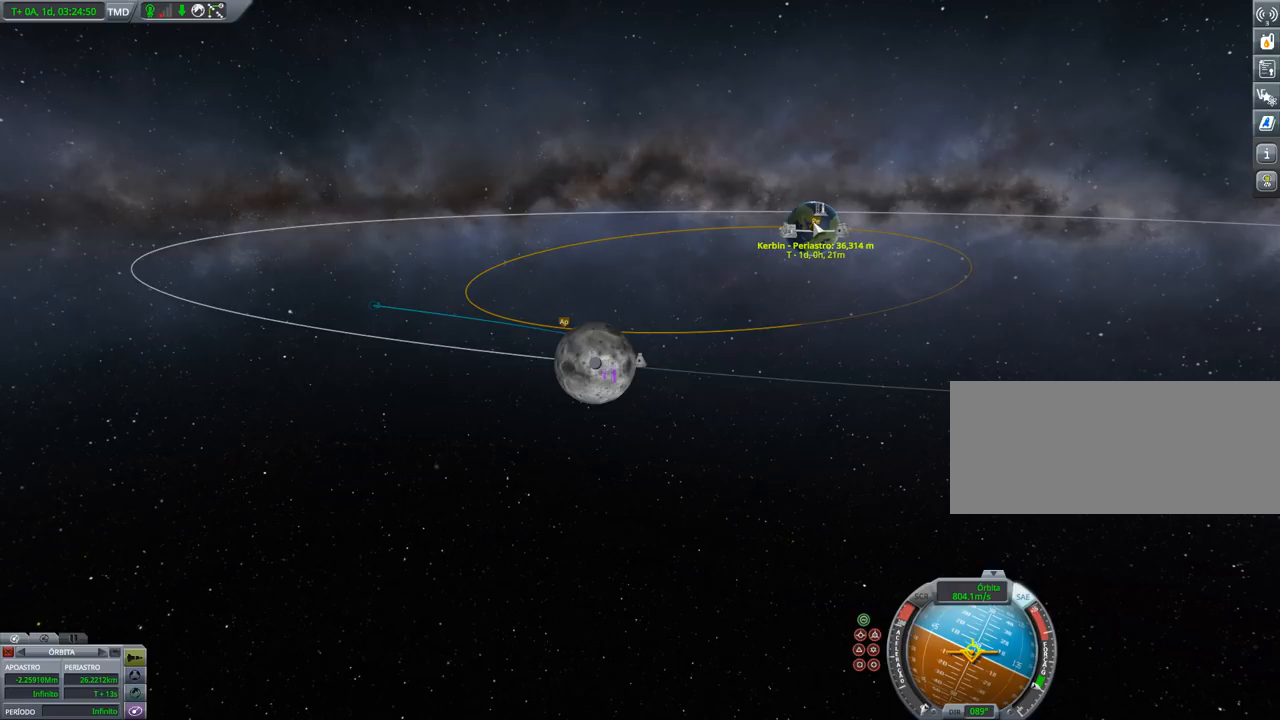
{"keys": ["ctrl"], "events": []}
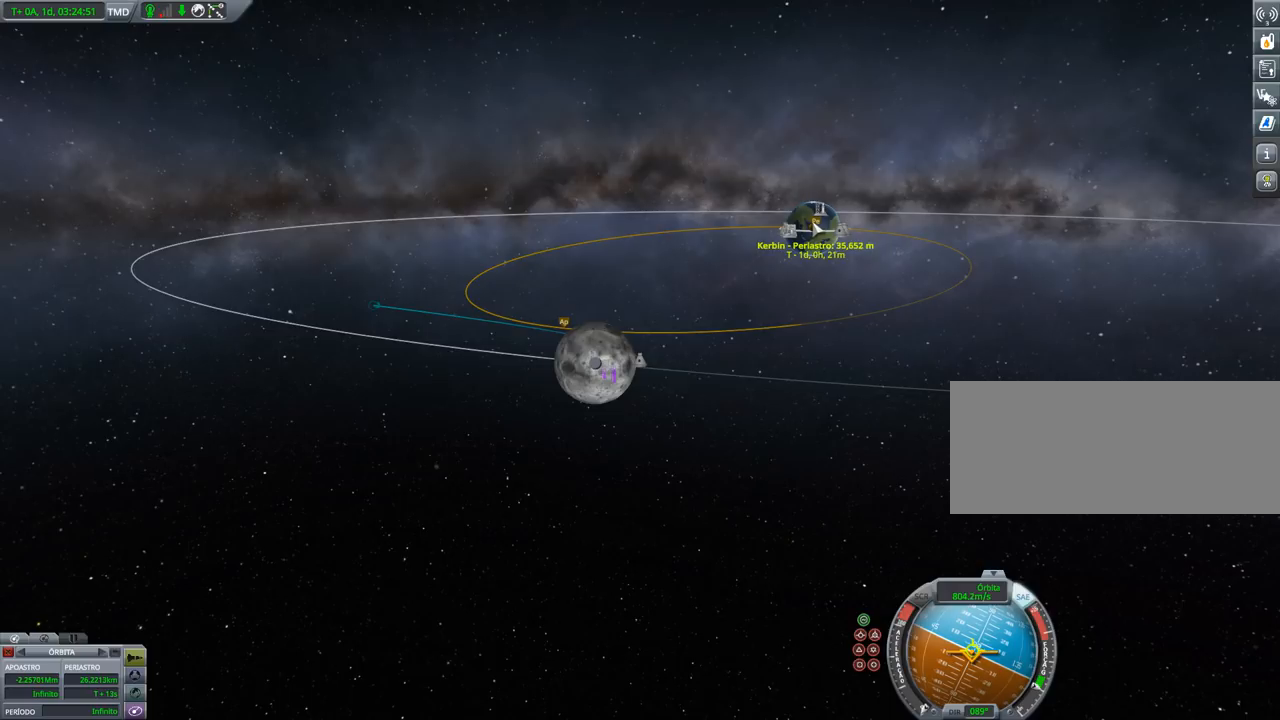
{"keys": ["ctrl"], "events": []}
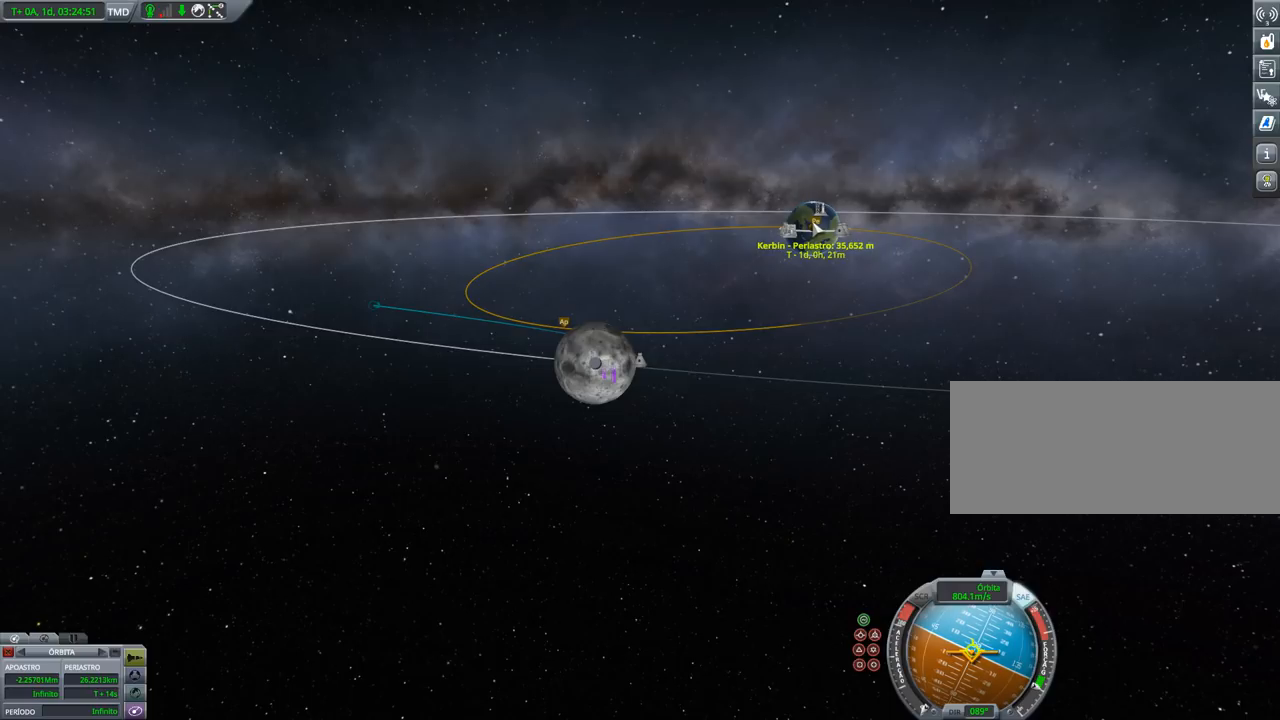
{"keys": ["ctrl"], "events": []}
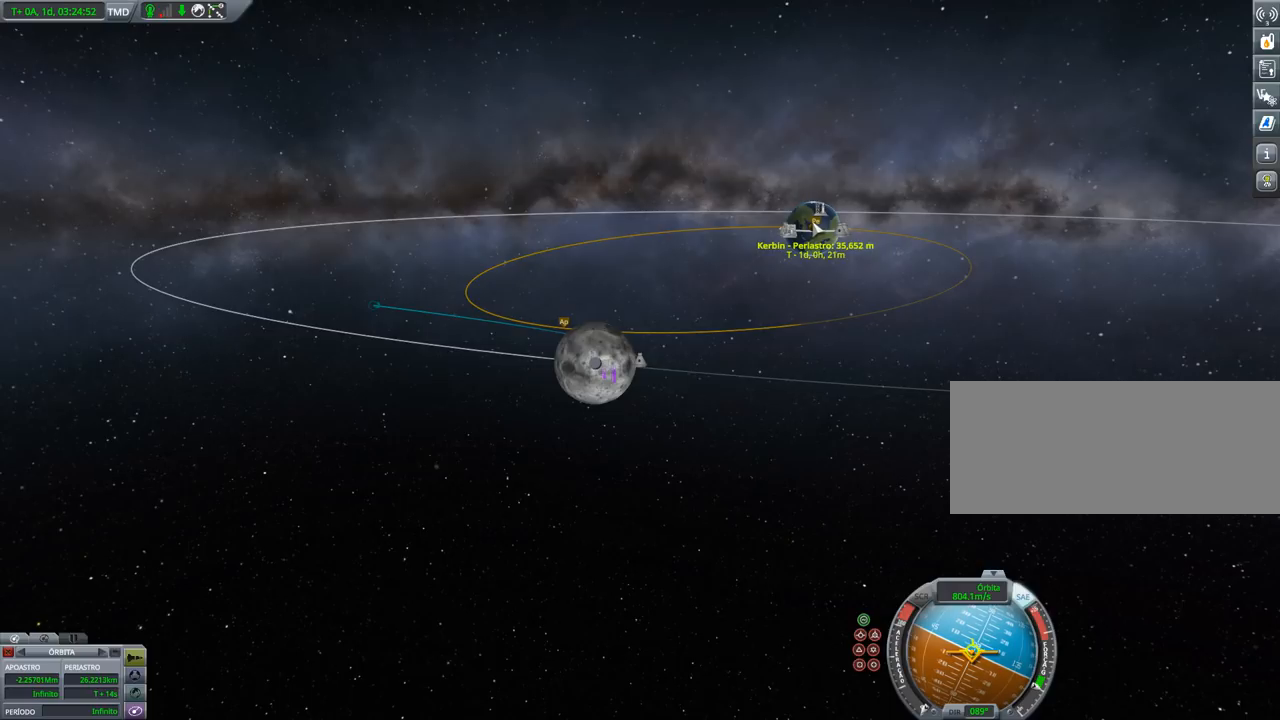
{"keys": ["ctrl"], "events": []}
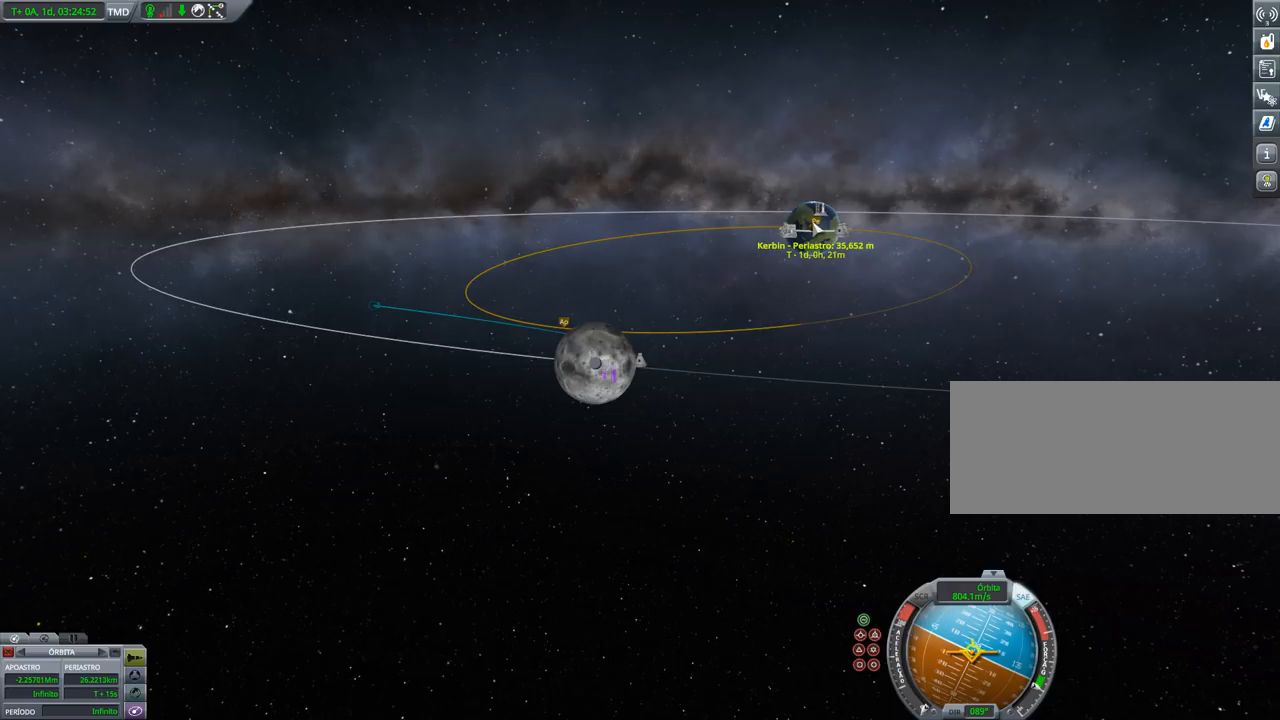
{"keys": [], "events": [[133, "ctrl", "up"]]}